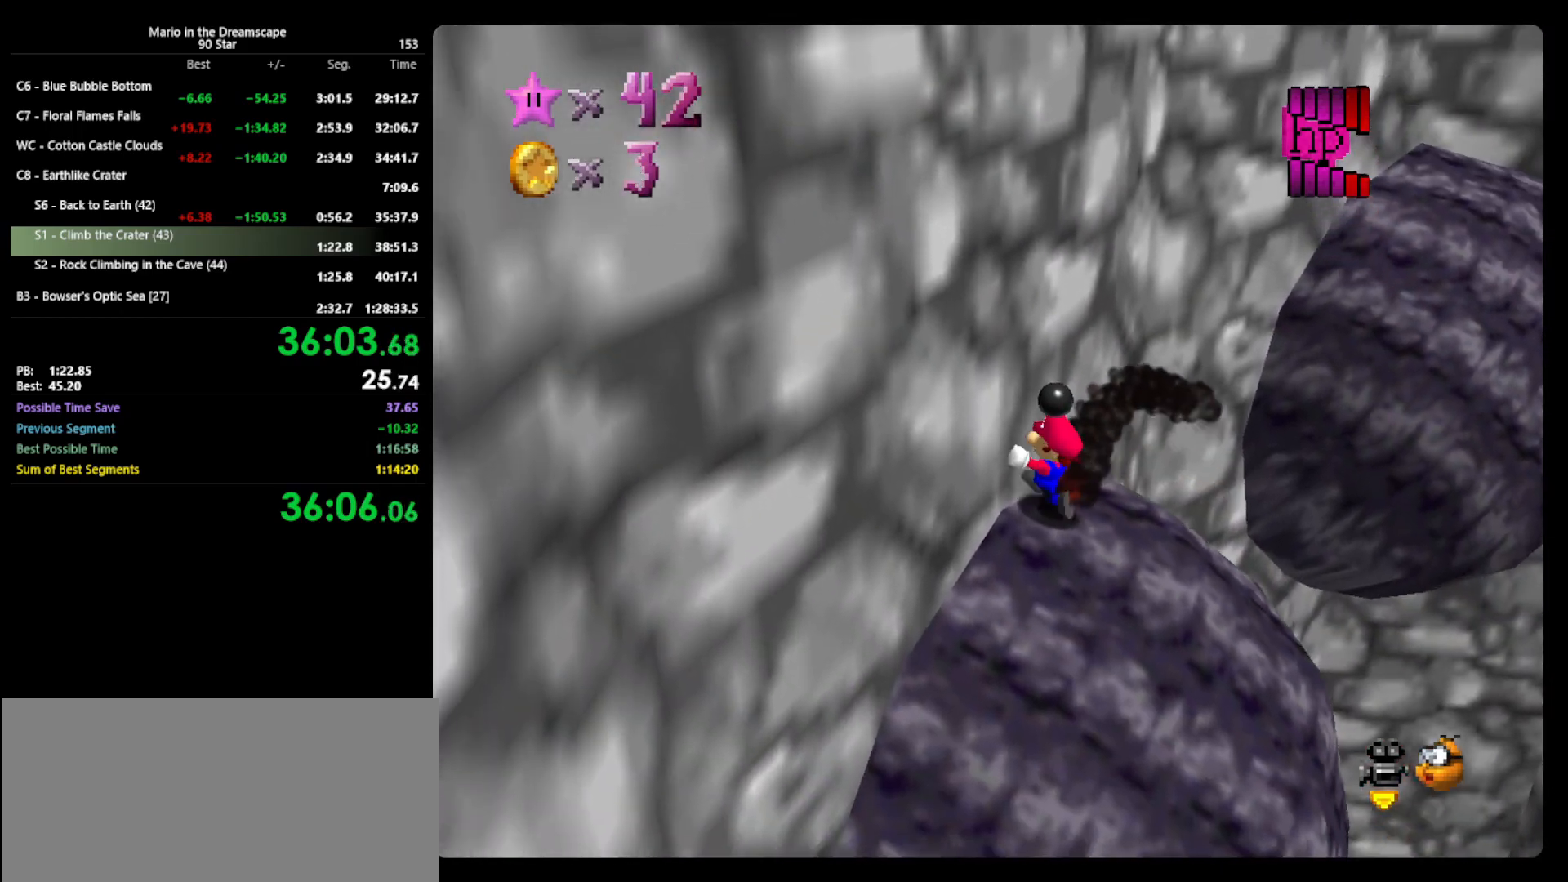
Gameplay with a controller (Nintendo layout); each line is a JSON object with the inputs held at the frame after it. "events" lists button and stick changes between this image and that frame as [ms after this image, input, new state], when the widget could be followed in between. Not read: L3 R3.
{"buttons": [], "left_stick": "up-left", "events": [[67, "A", "down"], [233, "A", "up"]]}
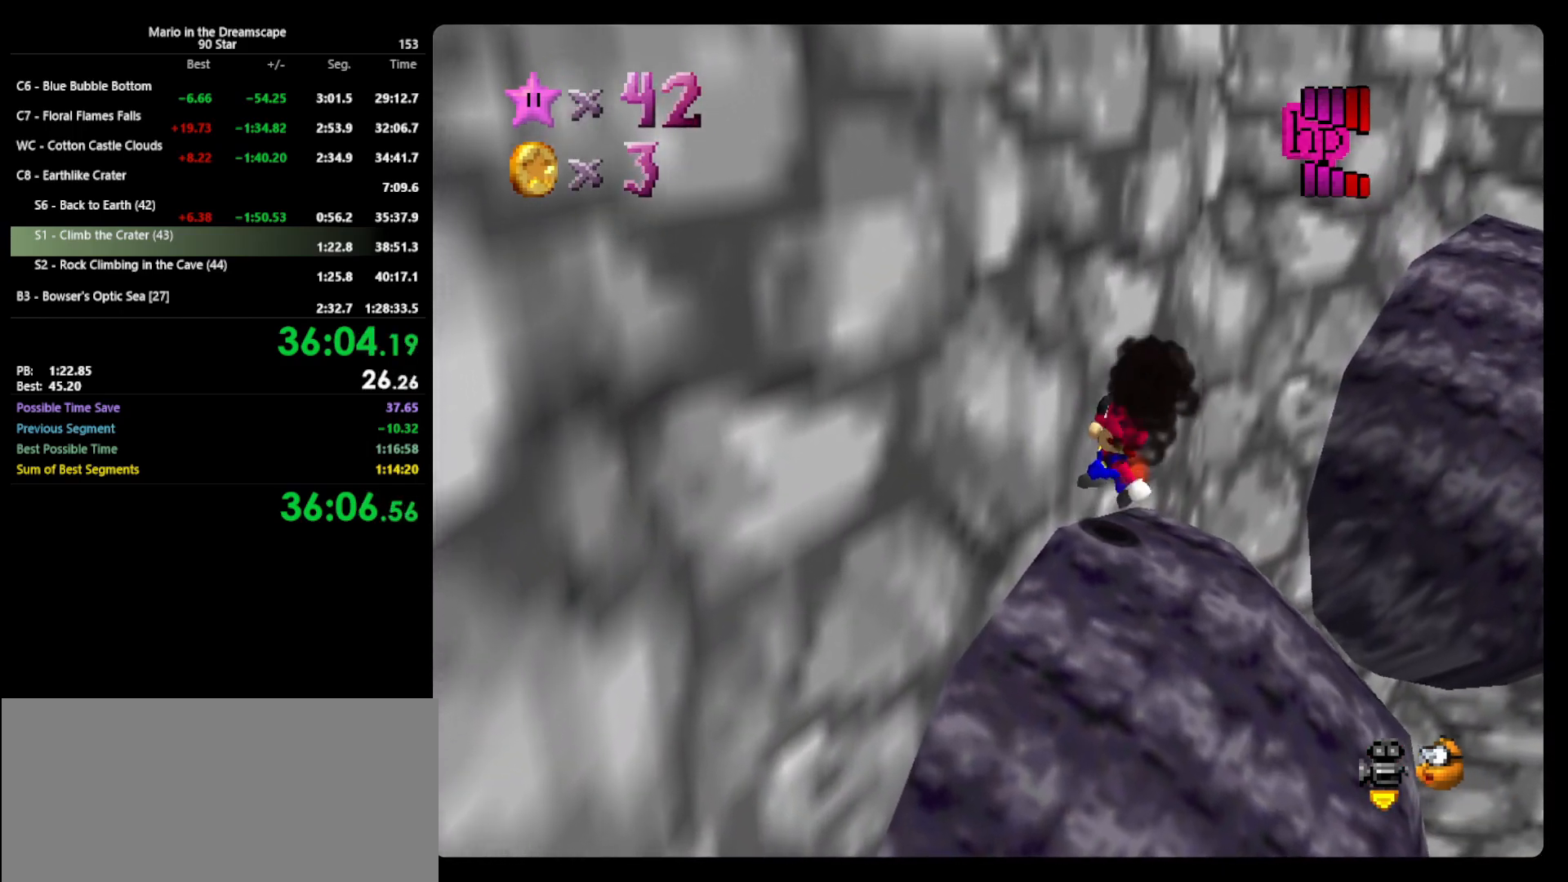
{"buttons": [], "left_stick": "right", "events": [[267, "left_stick", "up-right"], [400, "left_stick", "right"]]}
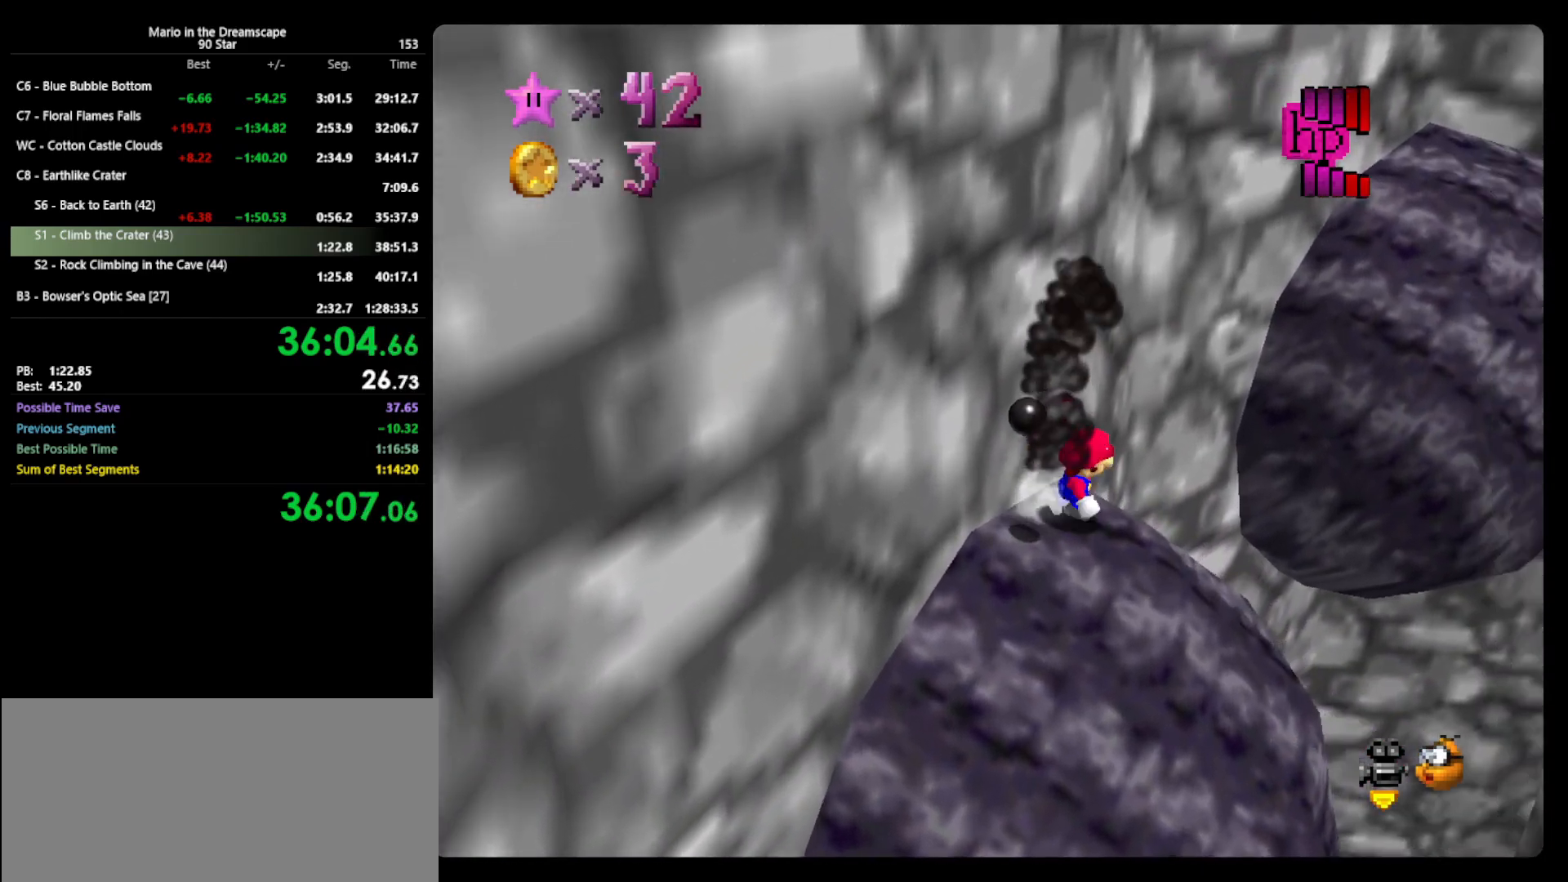
{"buttons": ["A"], "left_stick": "up-left", "events": [[300, "left_stick", "center"], [367, "left_stick", "left"], [500, "A", "down"], [500, "left_stick", "up-left"]]}
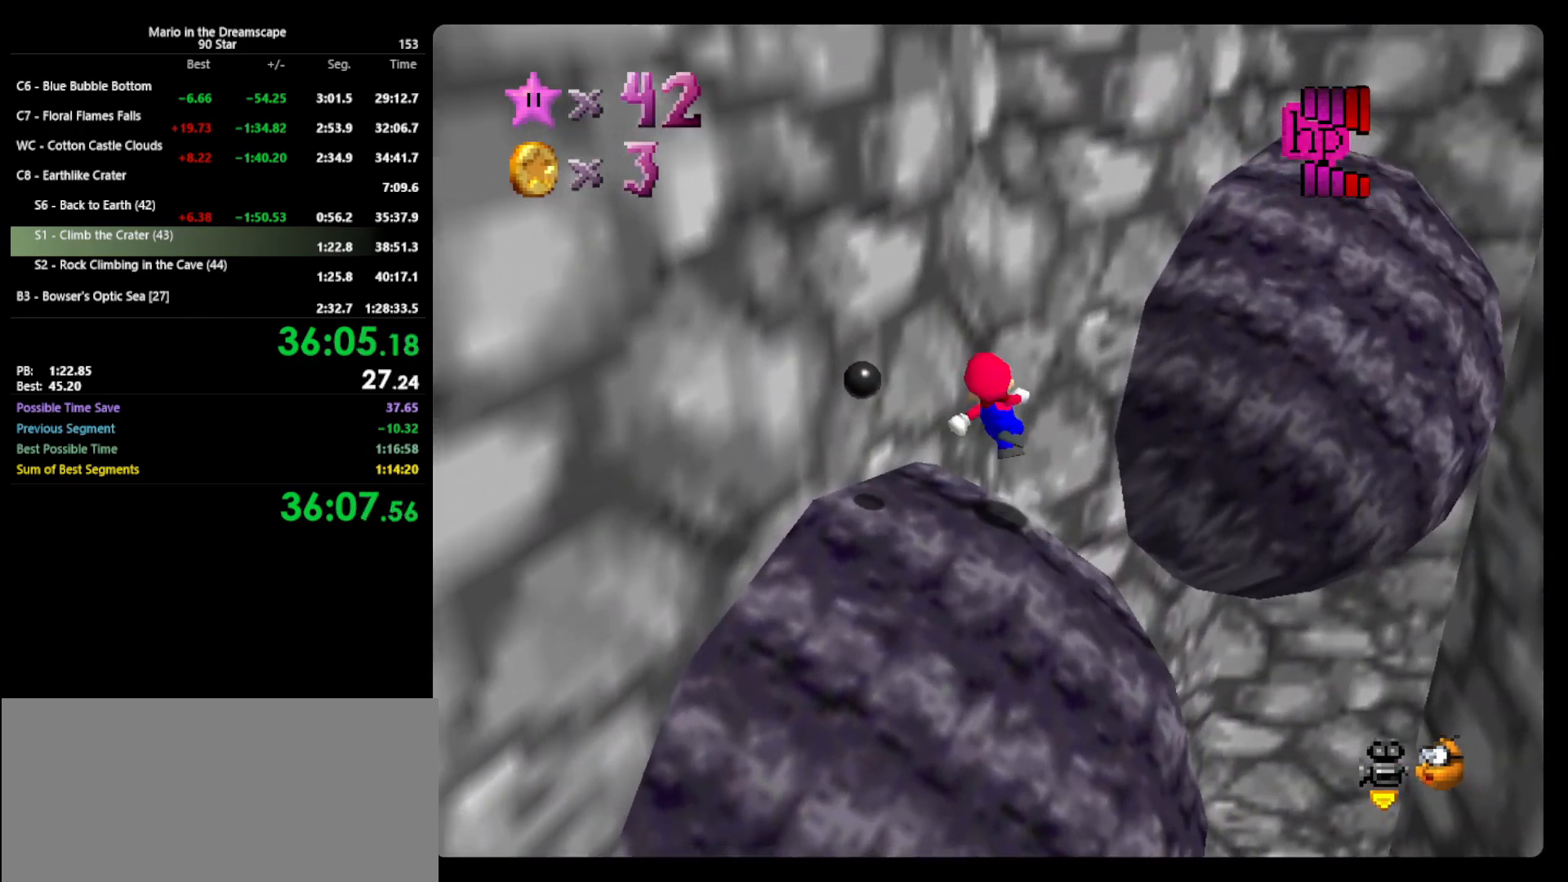
{"buttons": ["A", "B"], "left_stick": "right", "events": [[233, "A", "up"], [367, "A", "down"], [400, "left_stick", "right"], [467, "B", "down"]]}
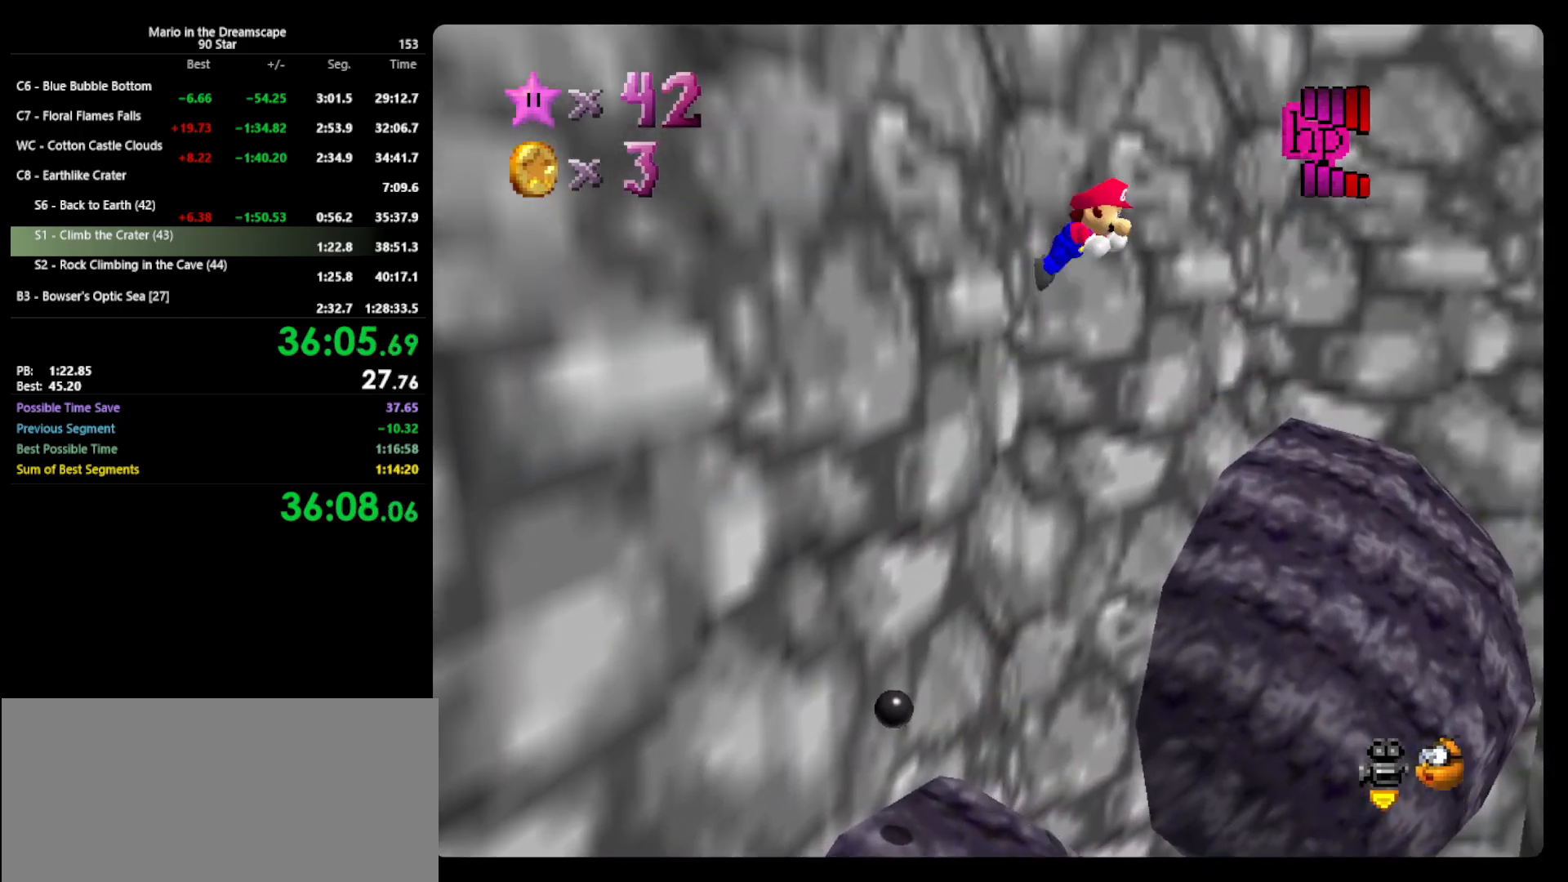
{"buttons": [], "left_stick": "up-right", "events": [[100, "A", "up"], [133, "B", "up"], [233, "C_LEFT", "down"], [300, "C_LEFT", "up"], [400, "C_LEFT", "down"], [433, "left_stick", "up-right"], [467, "C_LEFT", "up"]]}
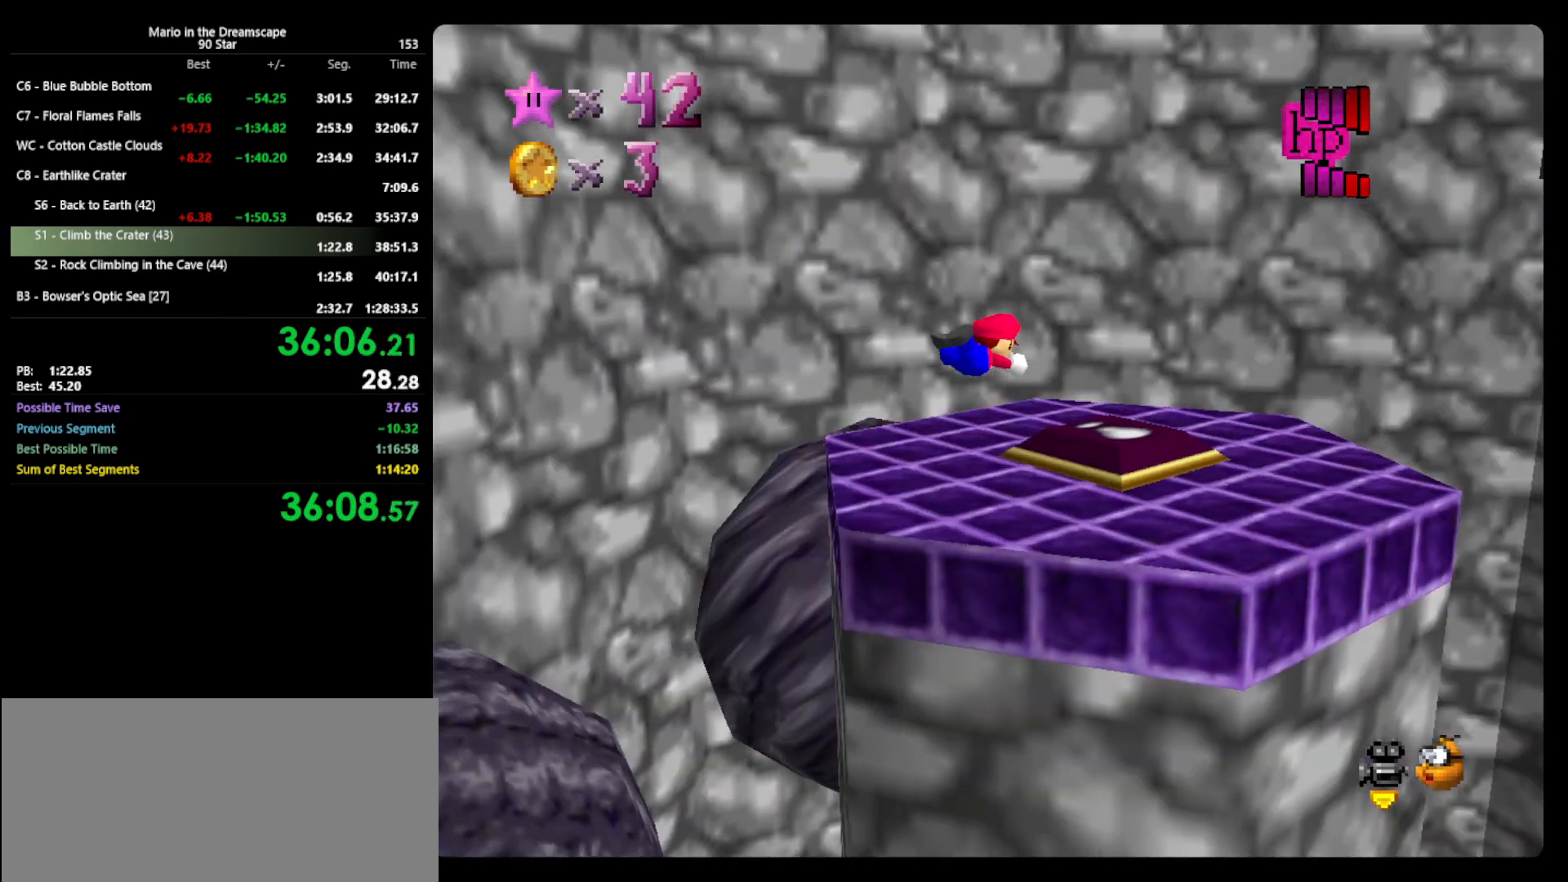
{"buttons": [], "left_stick": "left", "events": [[100, "left_stick", "down"], [167, "left_stick", "down-left"], [333, "A", "down"], [333, "left_stick", "left"], [367, "B", "down"], [433, "A", "up"], [433, "B", "up"]]}
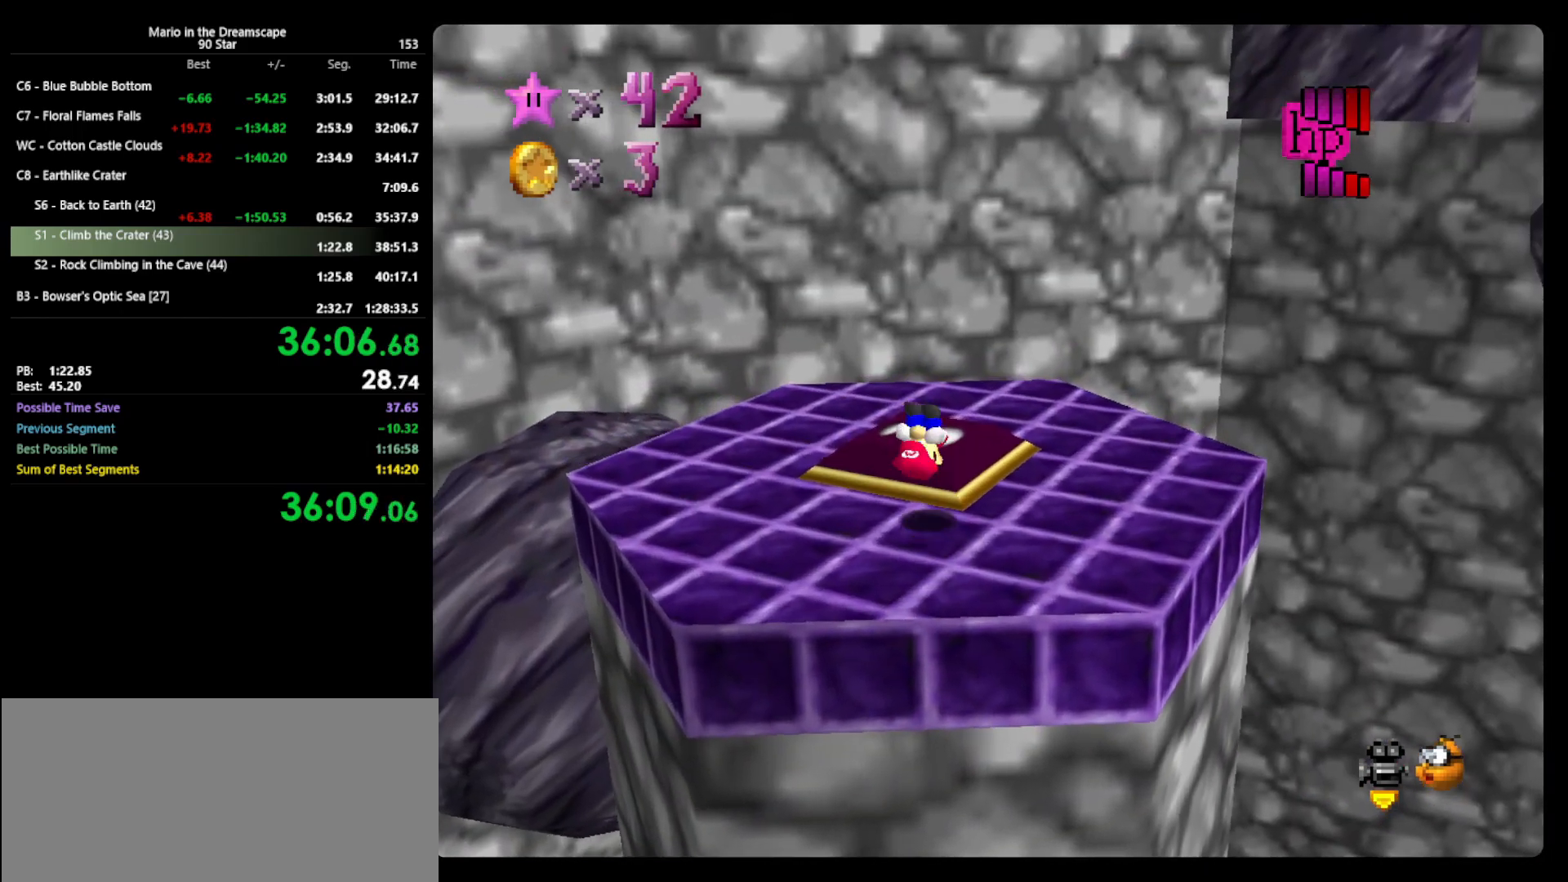
{"buttons": [], "left_stick": "up", "events": [[33, "C_LEFT", "down"], [133, "C_LEFT", "up"], [167, "left_stick", "up-left"], [333, "left_stick", "up"]]}
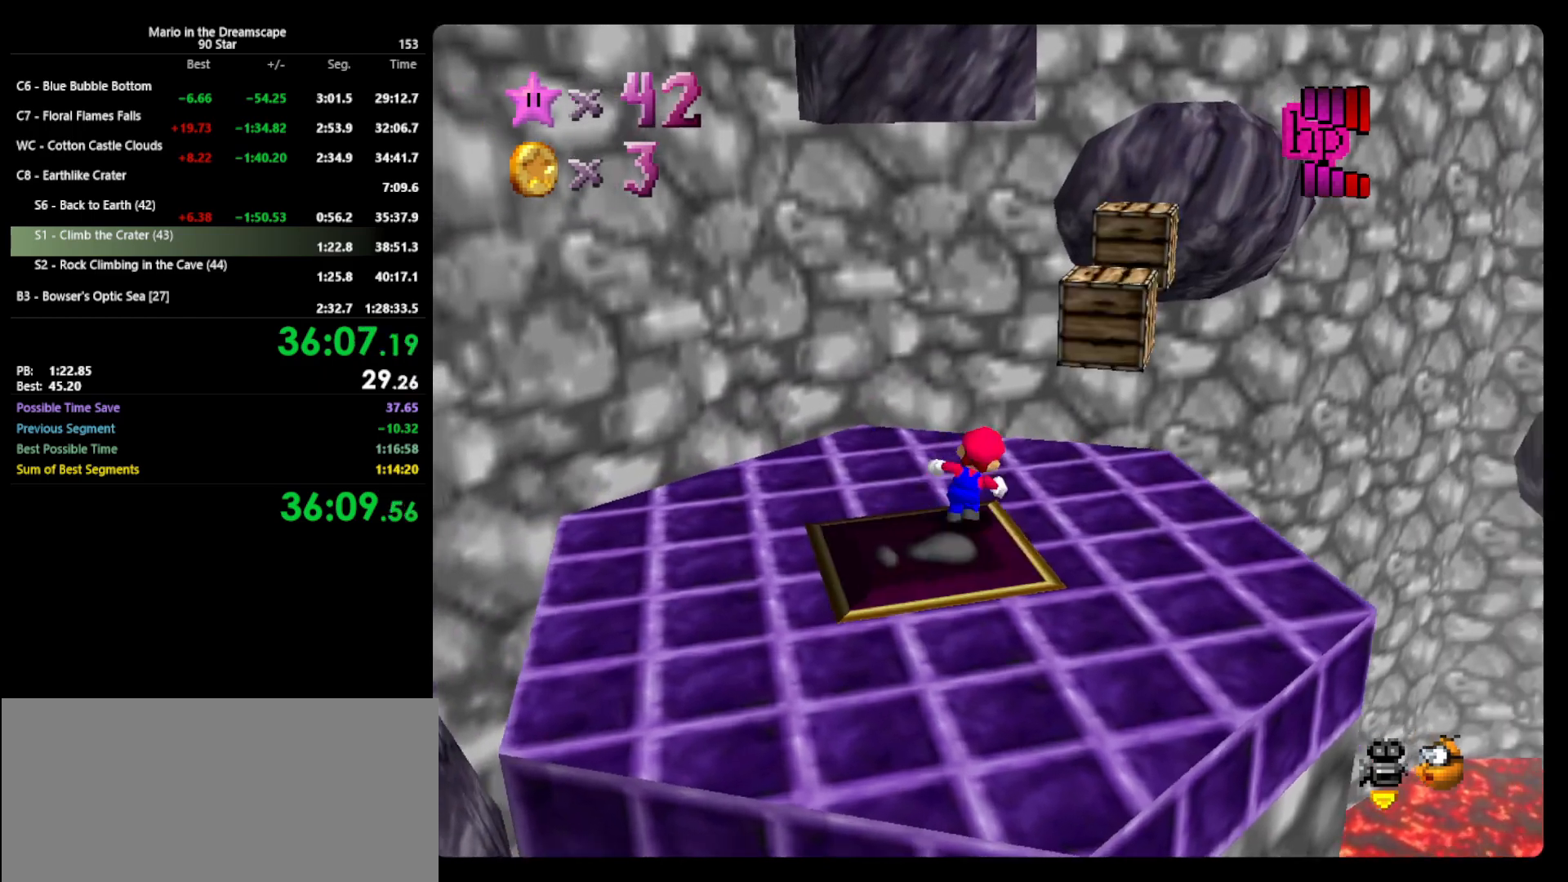
{"buttons": ["A"], "left_stick": "up-right", "events": [[333, "left_stick", "up-right"], [400, "A", "down"]]}
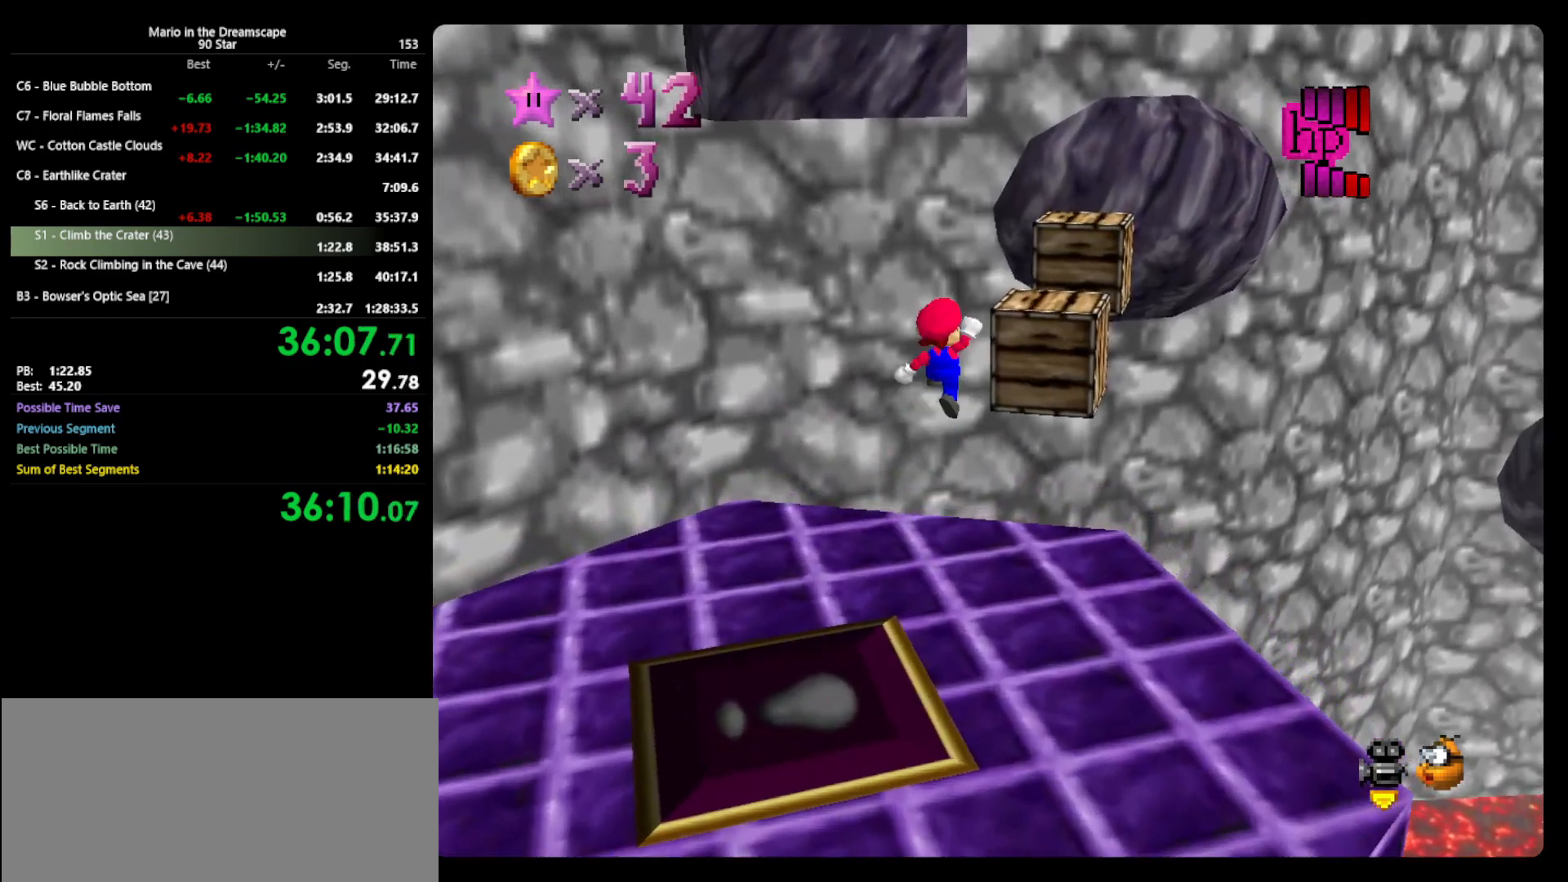
{"buttons": [], "left_stick": "up", "events": [[200, "left_stick", "up"], [367, "A", "up"]]}
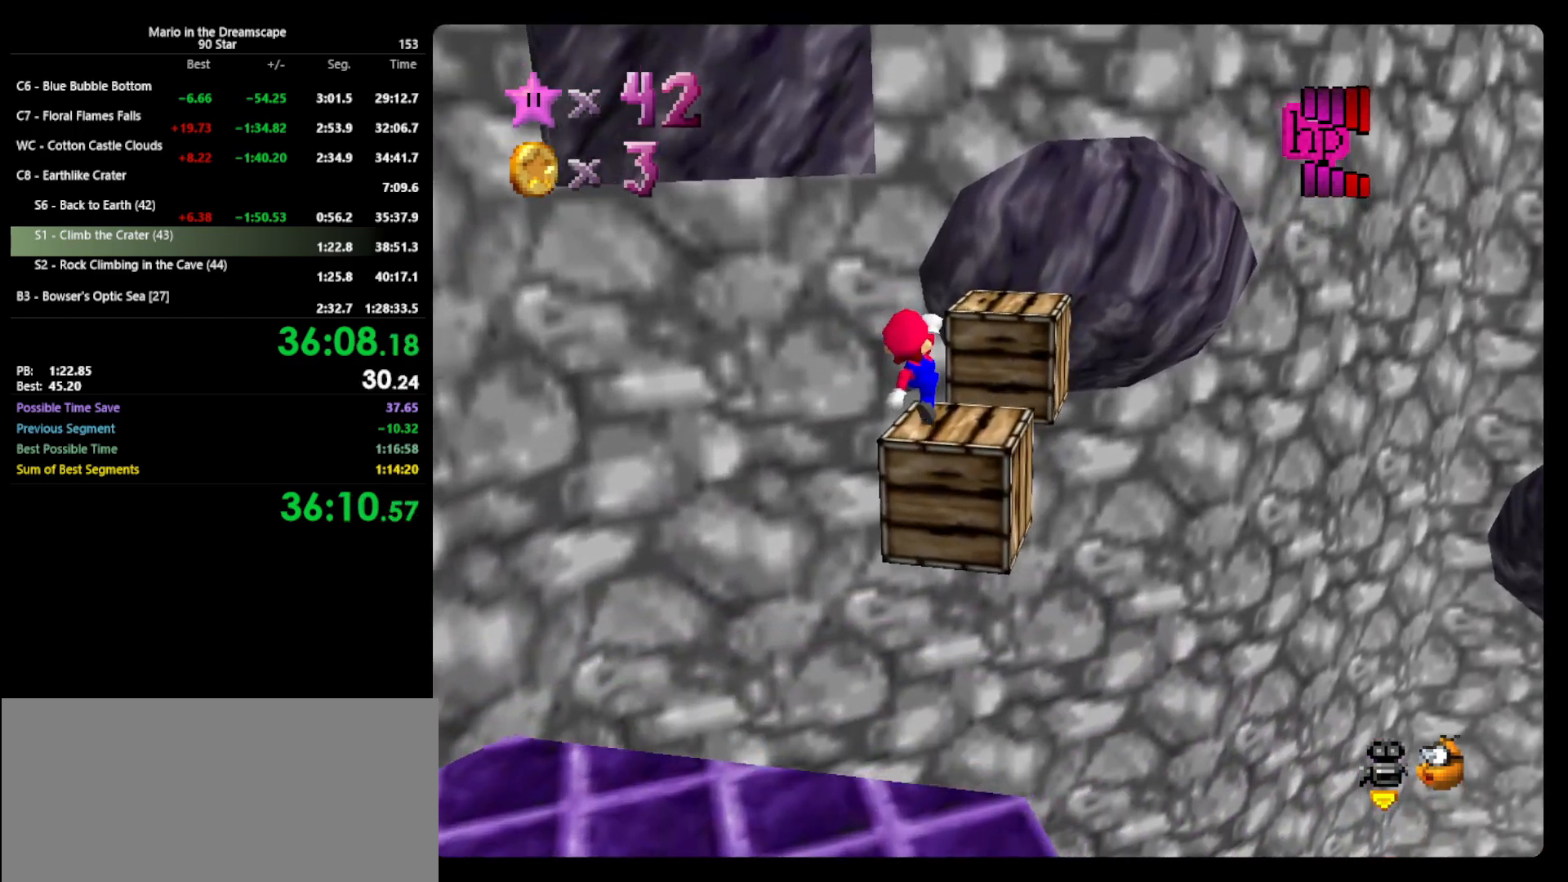
{"buttons": ["A"], "left_stick": "up", "events": [[133, "A", "down"]]}
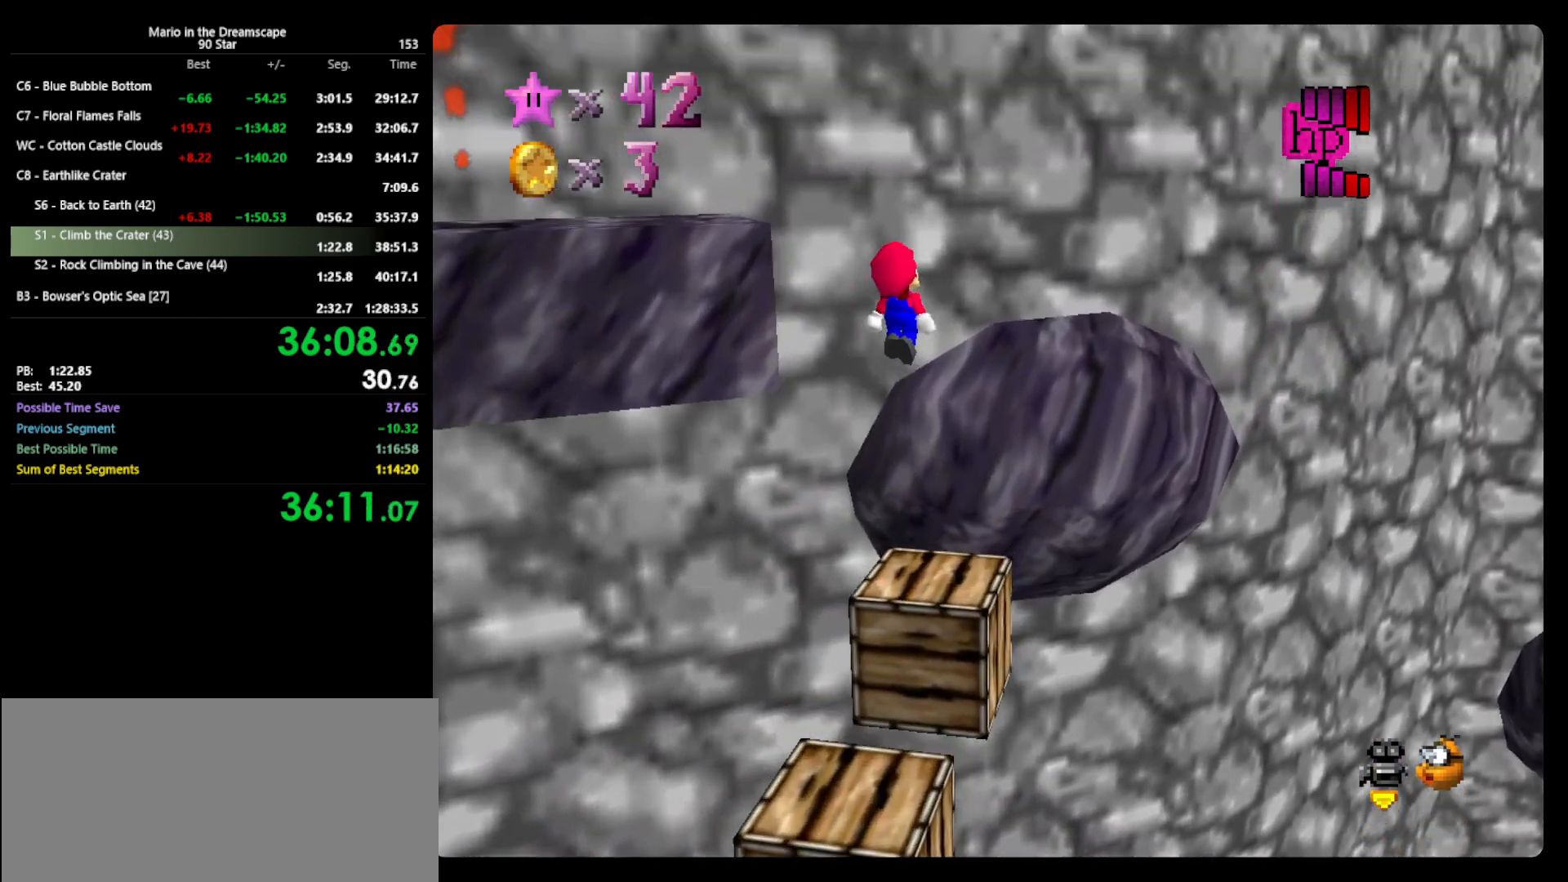
{"buttons": [], "left_stick": "up", "events": [[133, "left_stick", "down-left"], [233, "left_stick", "left"], [333, "B", "down"], [333, "left_stick", "up-left"], [467, "A", "up"], [467, "B", "up"], [500, "left_stick", "up"]]}
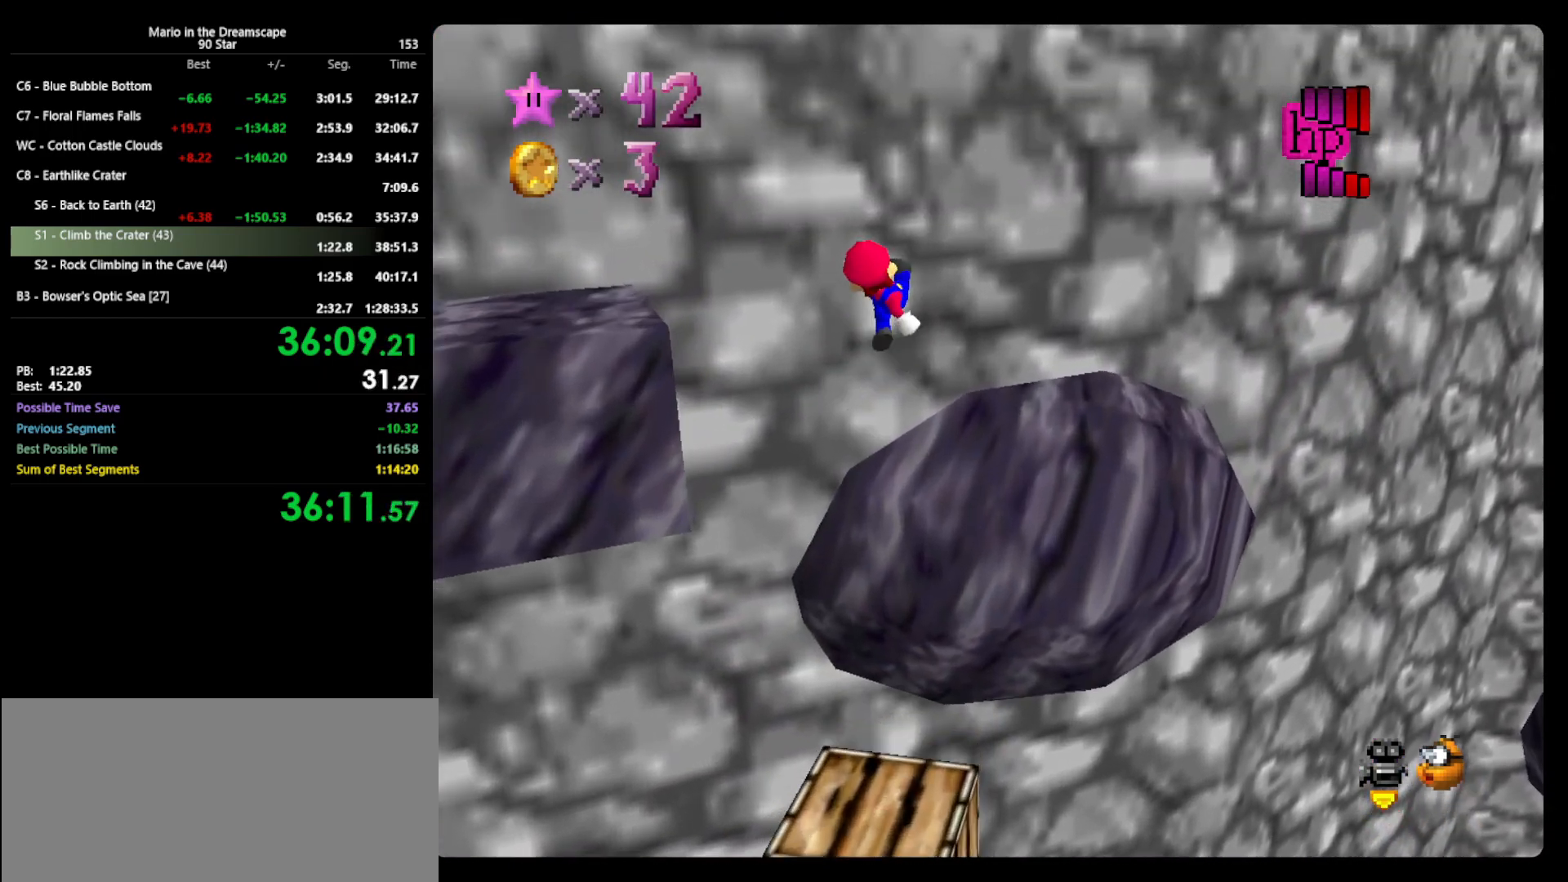
{"buttons": [], "left_stick": "left", "events": [[100, "C_RIGHT", "down"], [167, "C_RIGHT", "up"], [233, "left_stick", "up-right"], [500, "left_stick", "left"]]}
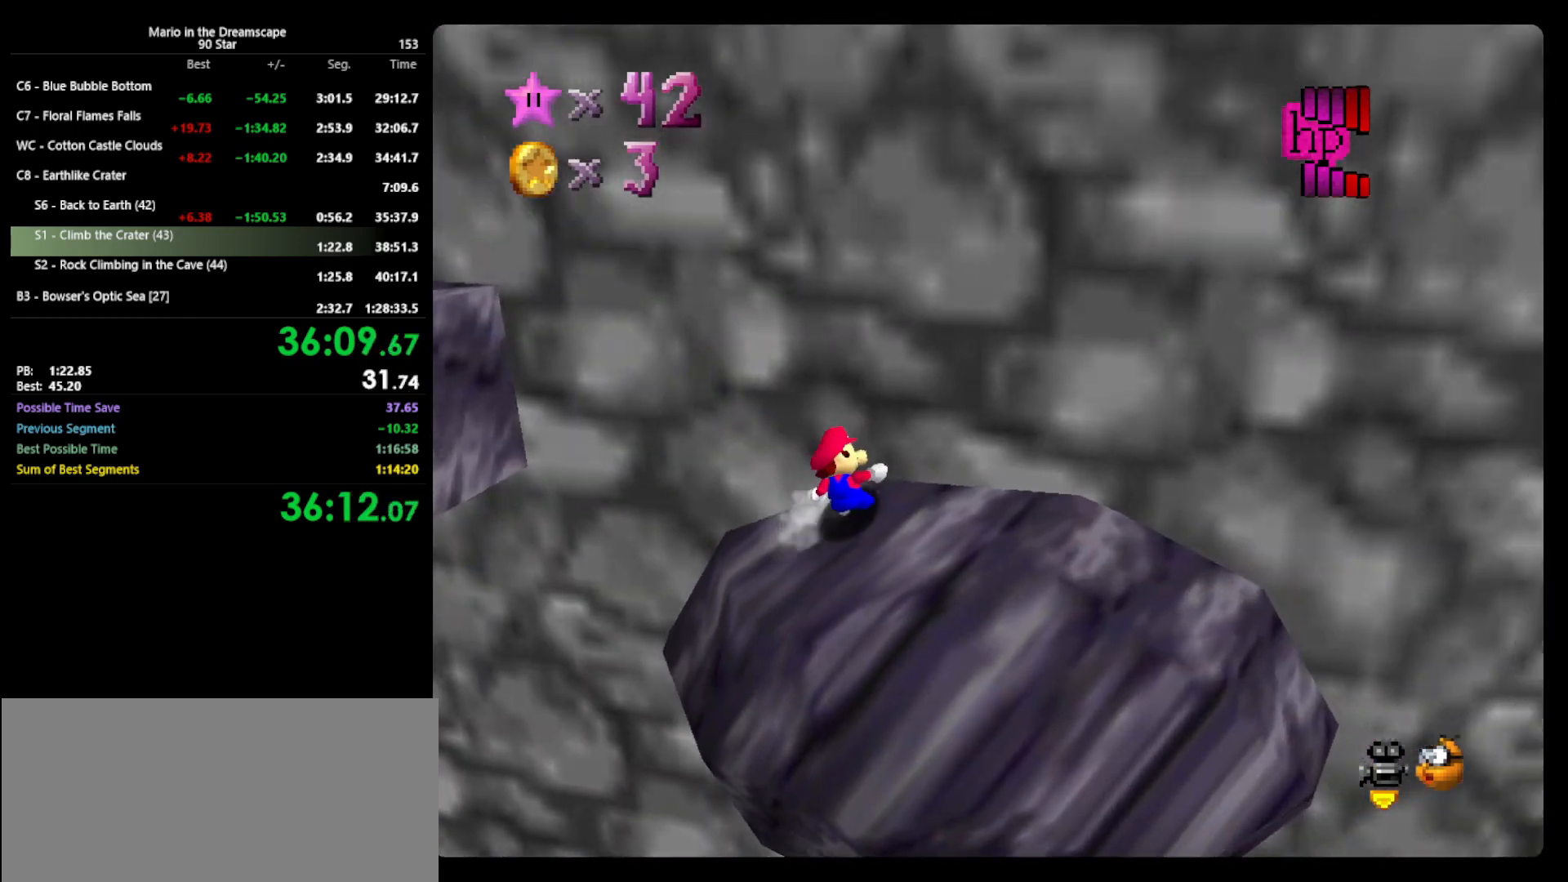
{"buttons": ["A"], "left_stick": "up-left", "events": [[233, "left_stick", "up-left"], [400, "A", "down"]]}
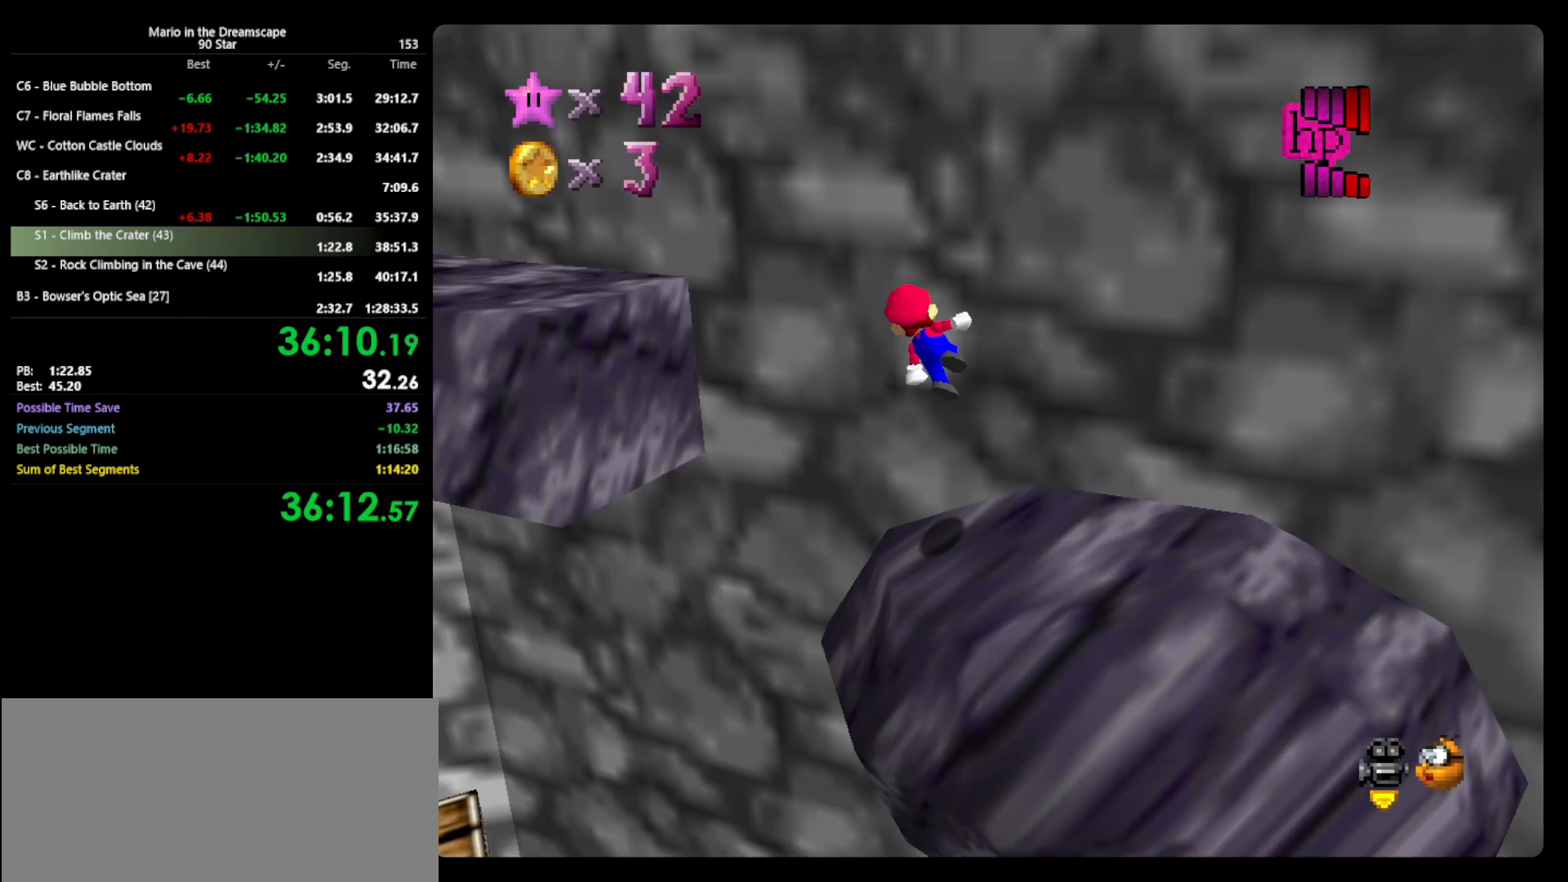
{"buttons": ["A"], "left_stick": "left", "events": [[233, "left_stick", "left"]]}
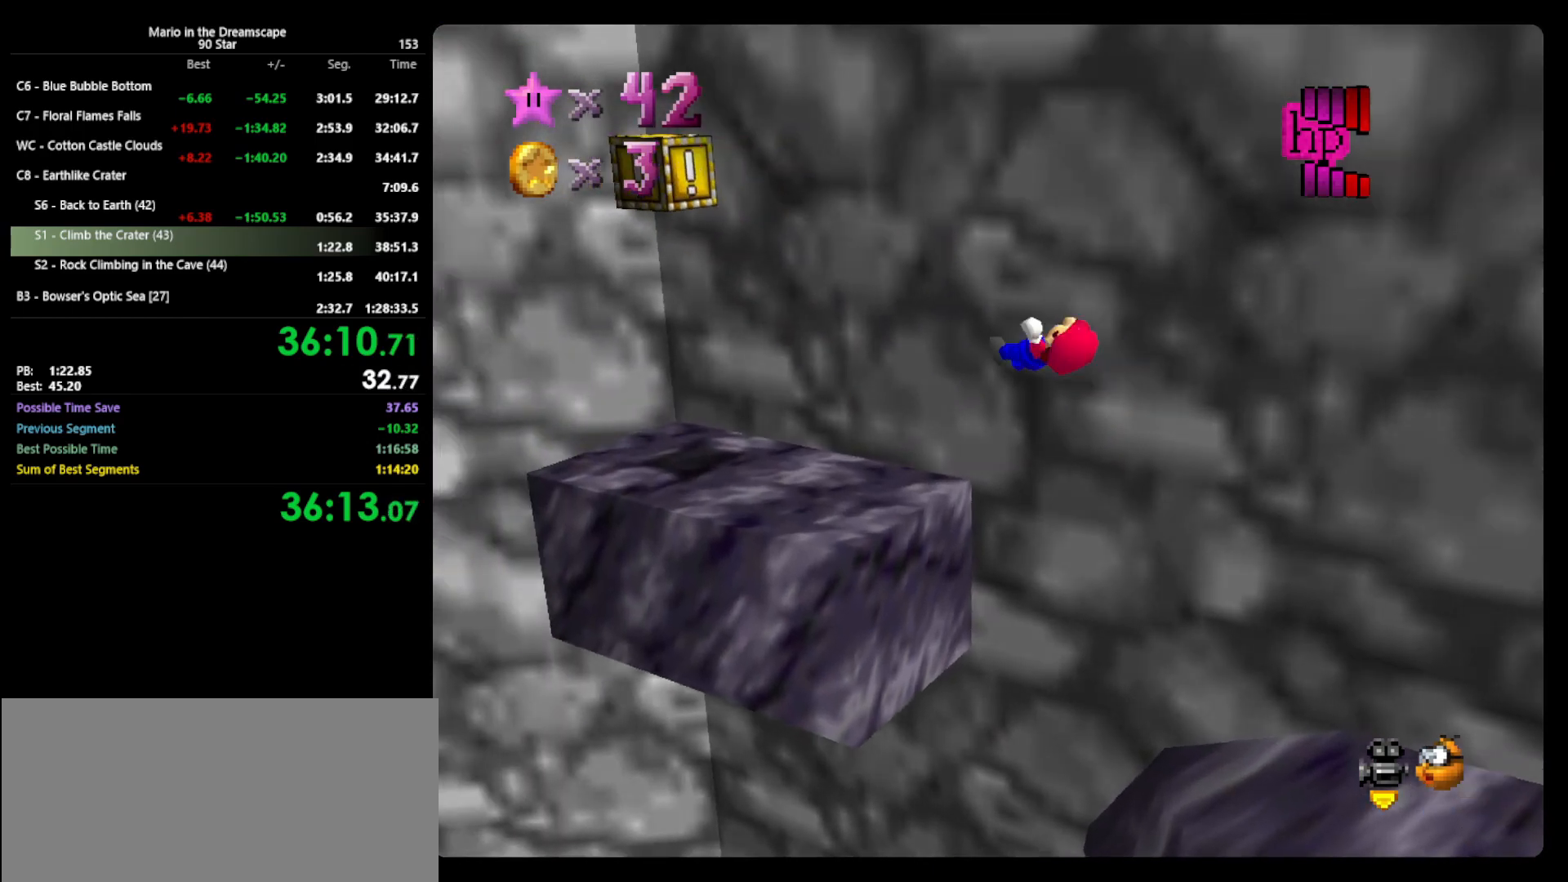
{"buttons": ["A"], "left_stick": "down-left", "events": [[167, "A", "up"], [367, "left_stick", "down-left"], [433, "A", "down"]]}
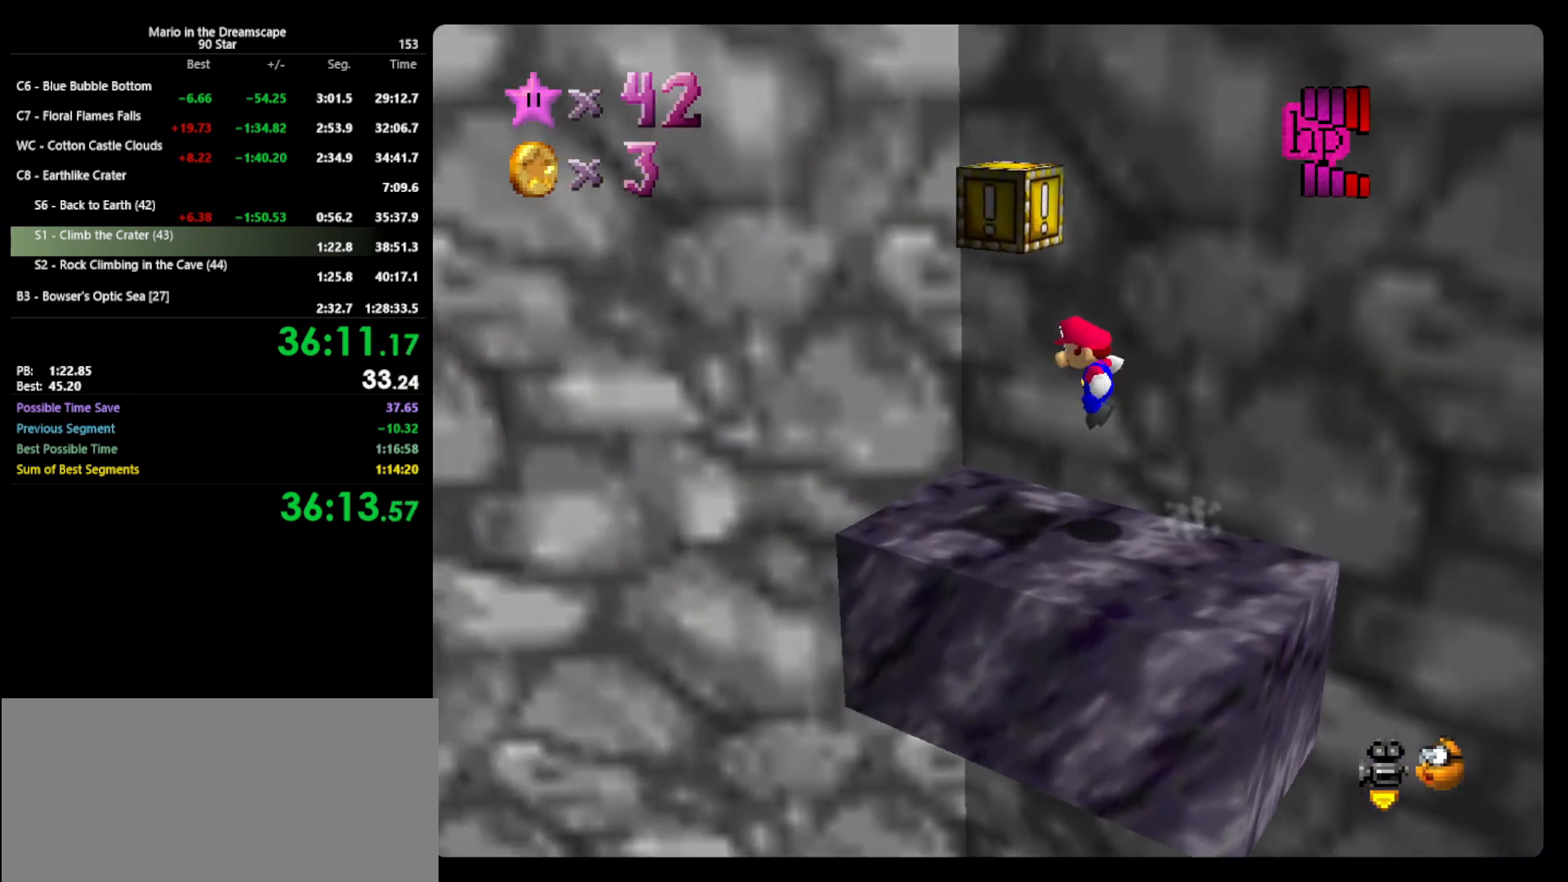
{"buttons": [], "left_stick": "center", "events": [[67, "Z", "down"], [100, "A", "up"], [133, "left_stick", "center"], [267, "Z", "up"]]}